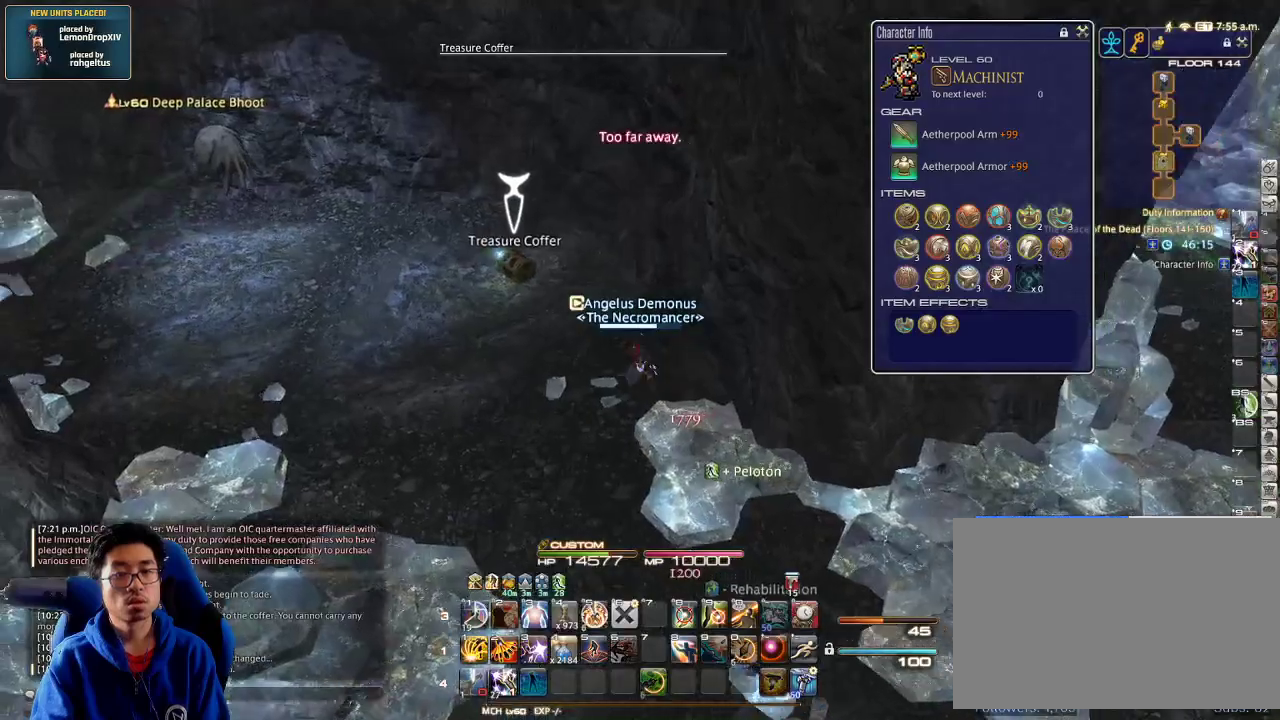
Gameplay with keyboard; each line is a JSON object with the keys held at the frame after it. "events" lists presses ("down") and releases ("up") of ".", "/", "0", "1", "2", "3", "4", "5", "6", "7", "8", "9", "a", "alt_l", "alt_r", "b", "backslash", "backspace", "c", "caps_lock", "comma", "ctrl_l", "ctrl_r", "d", "down", "e", "equals", "escape", "f", "f1", "f10", "f11", "f12", "f2", "f3", "f4", "f5", "f6", "f7", "f8", "f9", "g", "h", "i", "j", "k", "l", "lbracket", "left", "m", "minus", "n", "o", "p", "q", "quote", "r", "rbracket", "return", "right", "s", "semicolon", "shift_l", "shift_r", "space", "super", "t", "tab", "tilde", "u", "up", "v", "w", "x", "y" and "z" between this image and that frame as [ms after this image, input, new state], when the widget could be followed in between. No other keys are recorded. Mouse input is not recorded.
{"keys": ["d"], "events": [[33, "return", "down"], [100, "return", "up"], [166, "return", "down"], [266, "return", "up"], [333, "return", "down"], [466, "return", "up"], [500, "a", "up"], [500, "d", "down"], [500, "w", "up"]]}
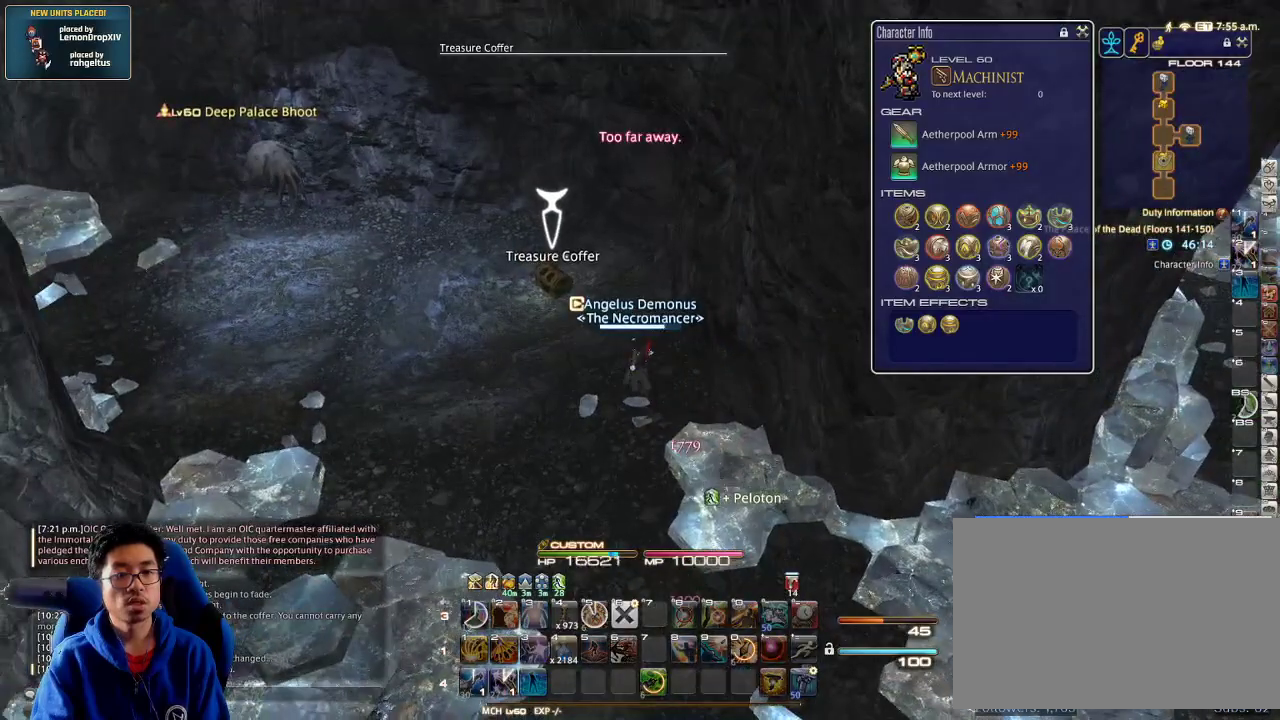
{"keys": ["p", "s"], "events": [[33, "return", "down"], [33, "s", "down"], [133, "d", "up"], [133, "return", "up"], [233, "p", "down"], [433, "minus", "down"], [500, "minus", "up"]]}
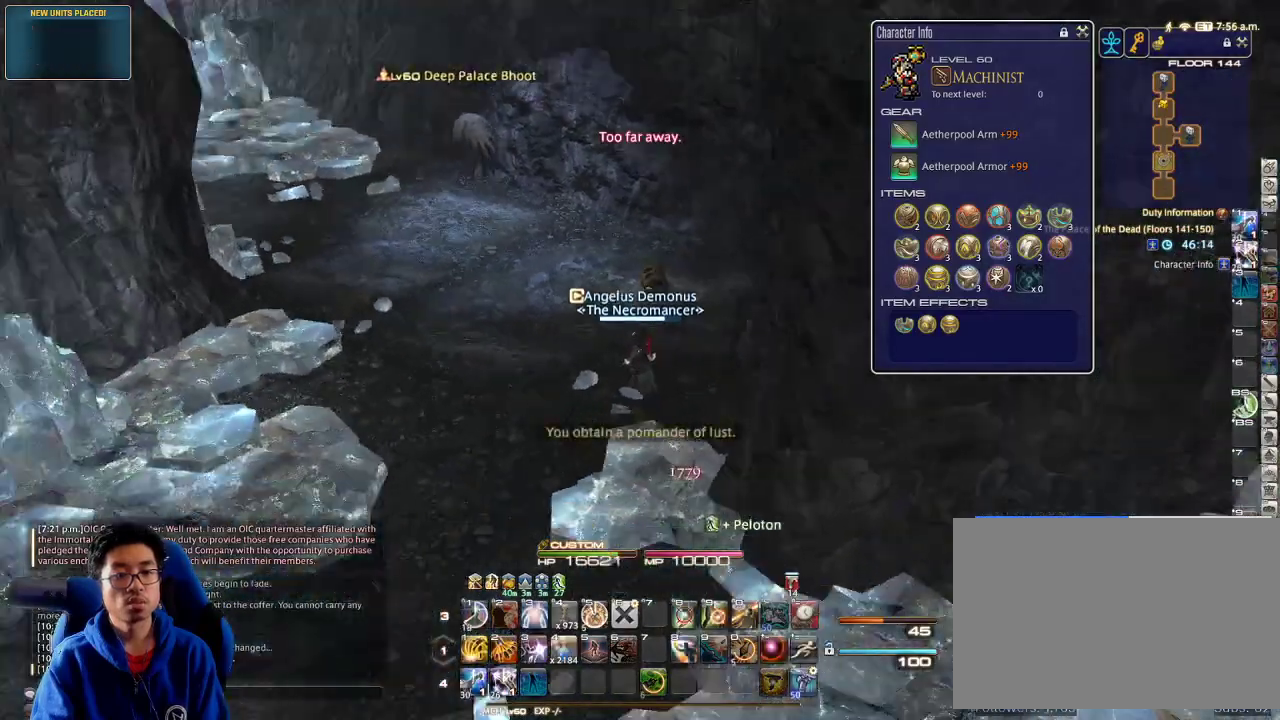
{"keys": ["a", "s"], "events": [[66, "p", "up"], [100, "a", "down"], [100, "p", "down"], [233, "p", "up"]]}
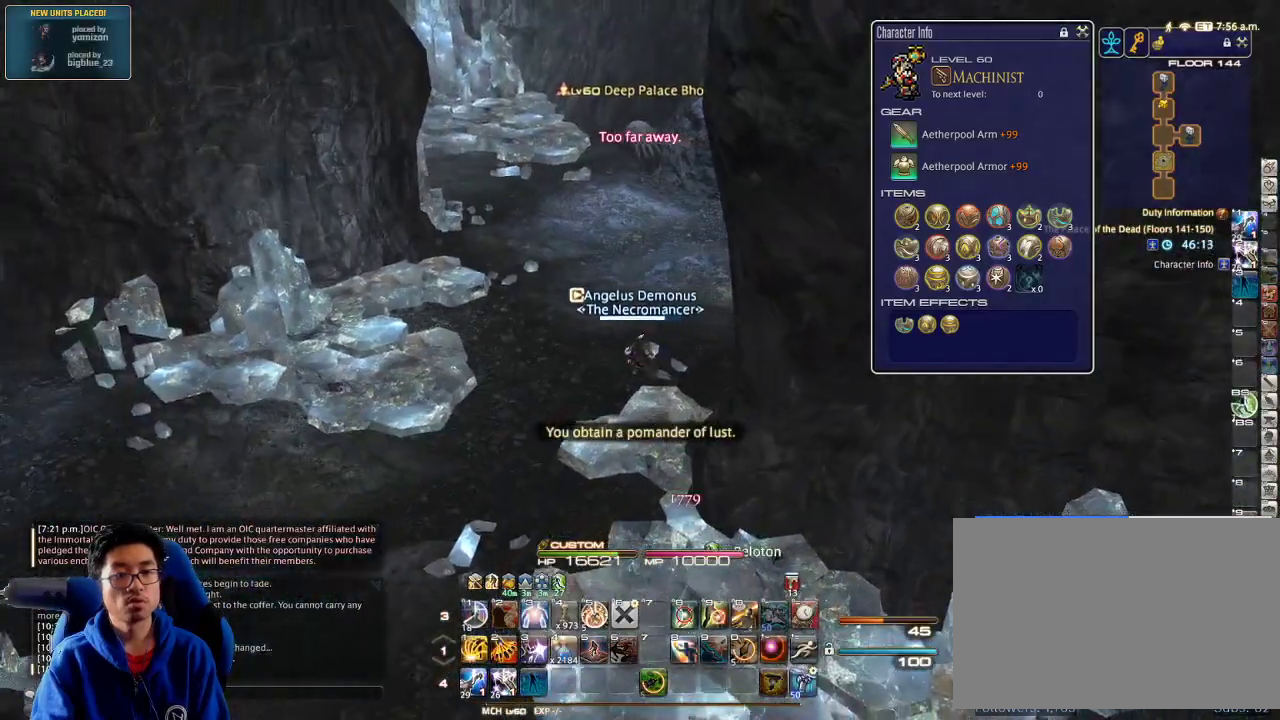
{"keys": ["a", "p", "s"], "events": [[266, "backslash", "down"], [400, "backslash", "up"], [466, "p", "down"]]}
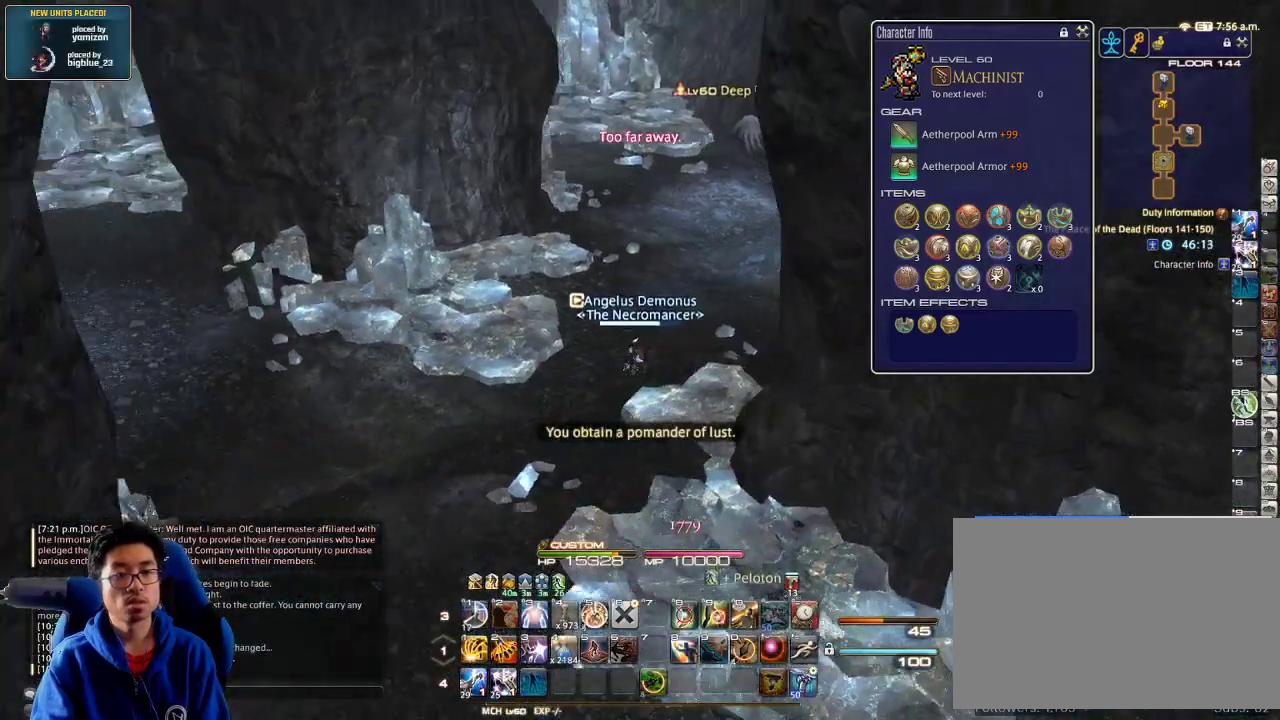
{"keys": ["a", "equals", "shift_r", "w"], "events": [[166, "s", "up"], [200, "p", "up"], [233, "shift_r", "down"], [300, "equals", "down"], [433, "equals", "up"], [466, "equals", "down"], [466, "w", "down"]]}
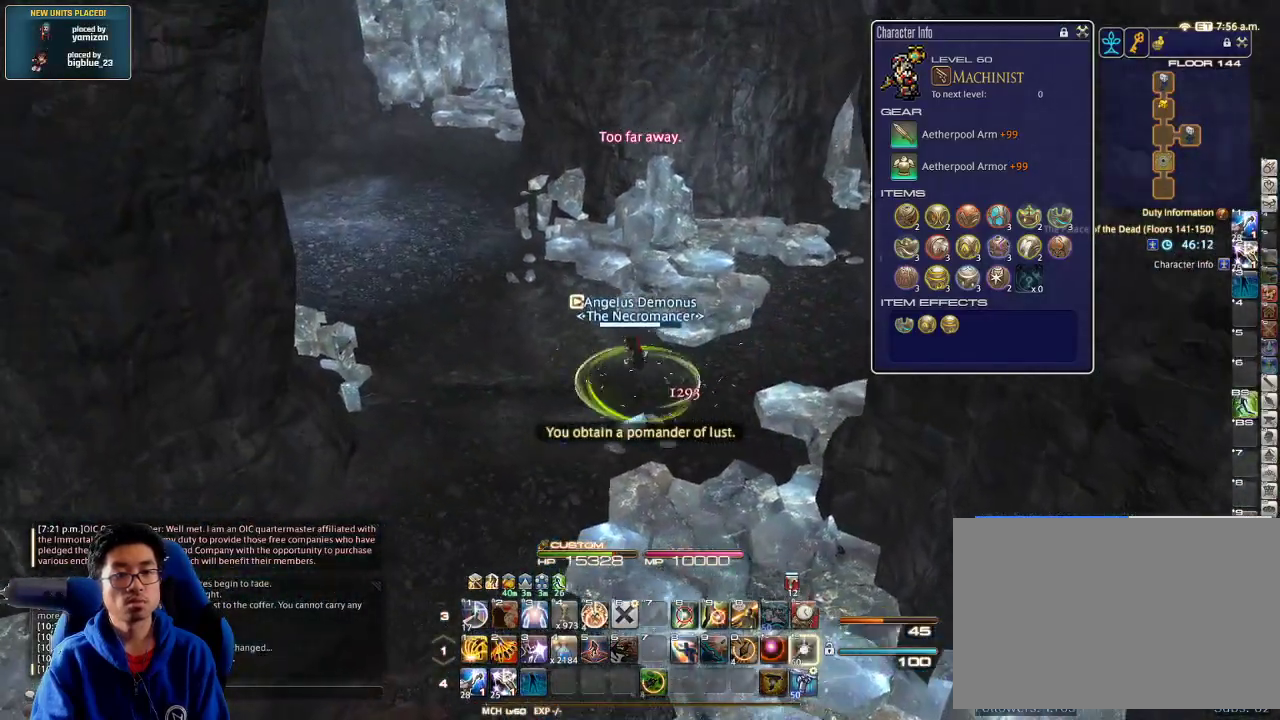
{"keys": ["a", "w"], "events": [[100, "equals", "up"], [100, "shift_r", "up"]]}
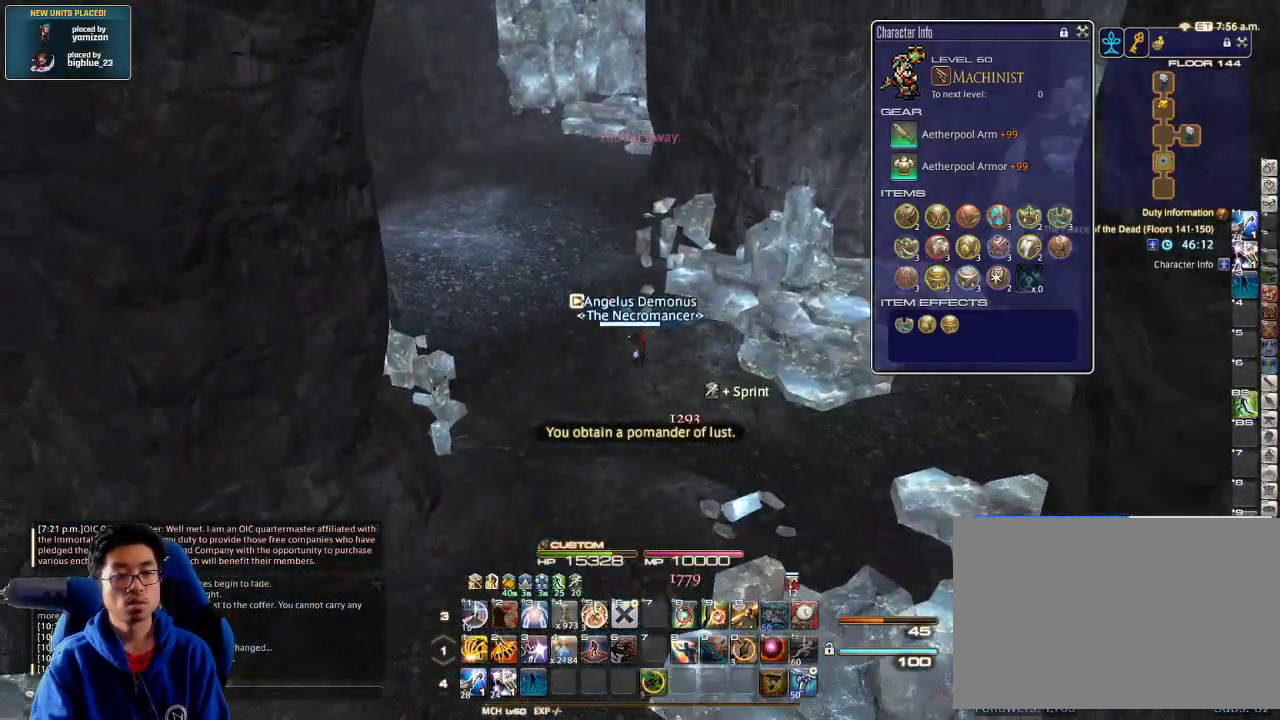
{"keys": ["w"], "events": [[266, "a", "up"]]}
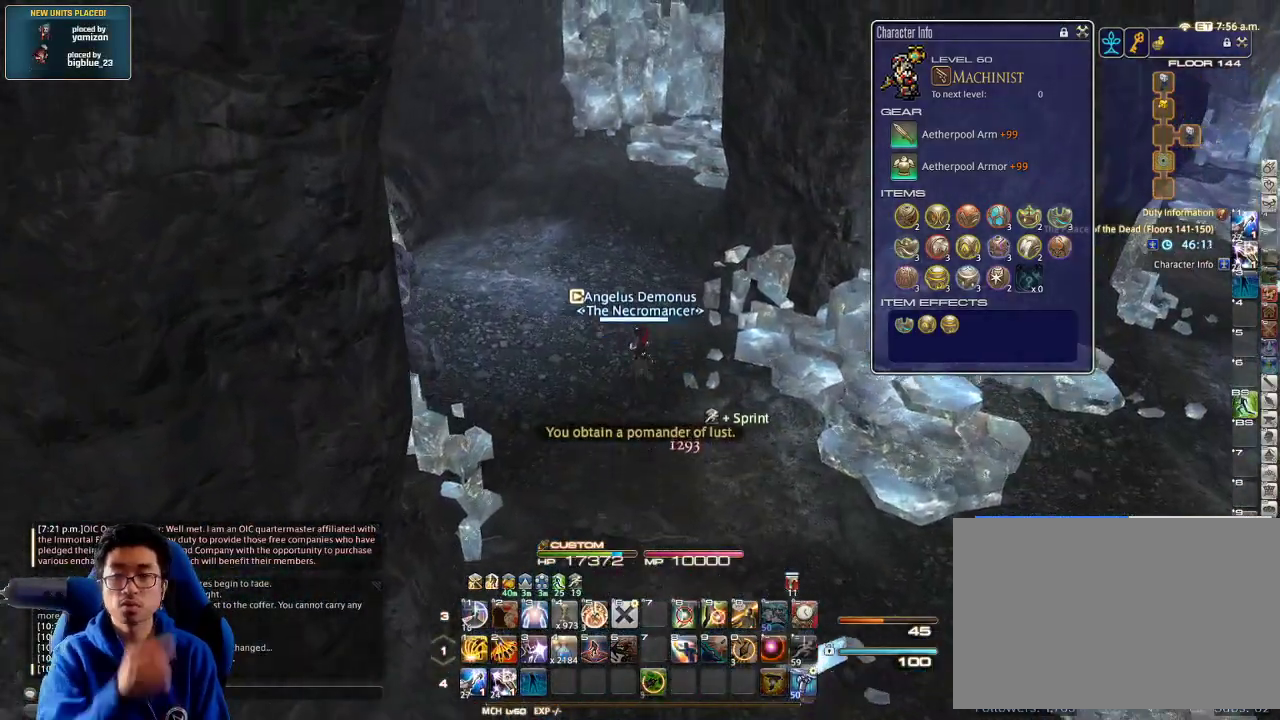
{"keys": ["w"], "events": []}
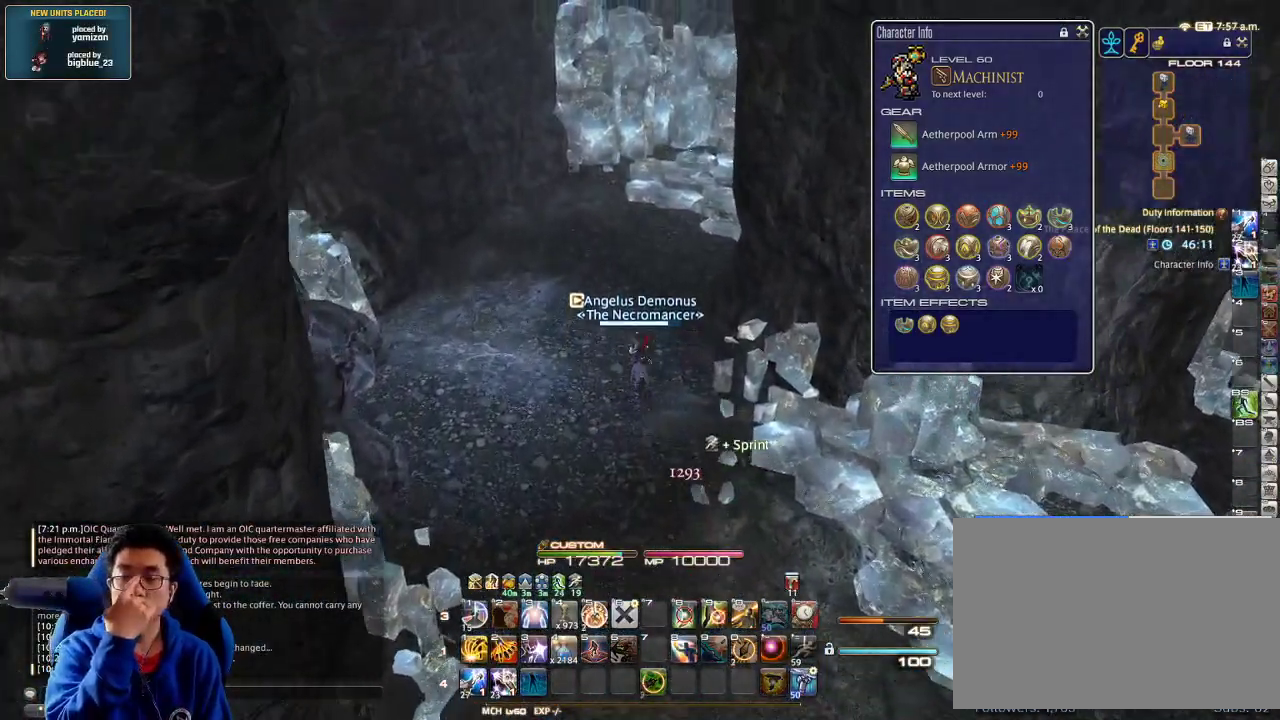
{"keys": ["w"], "events": []}